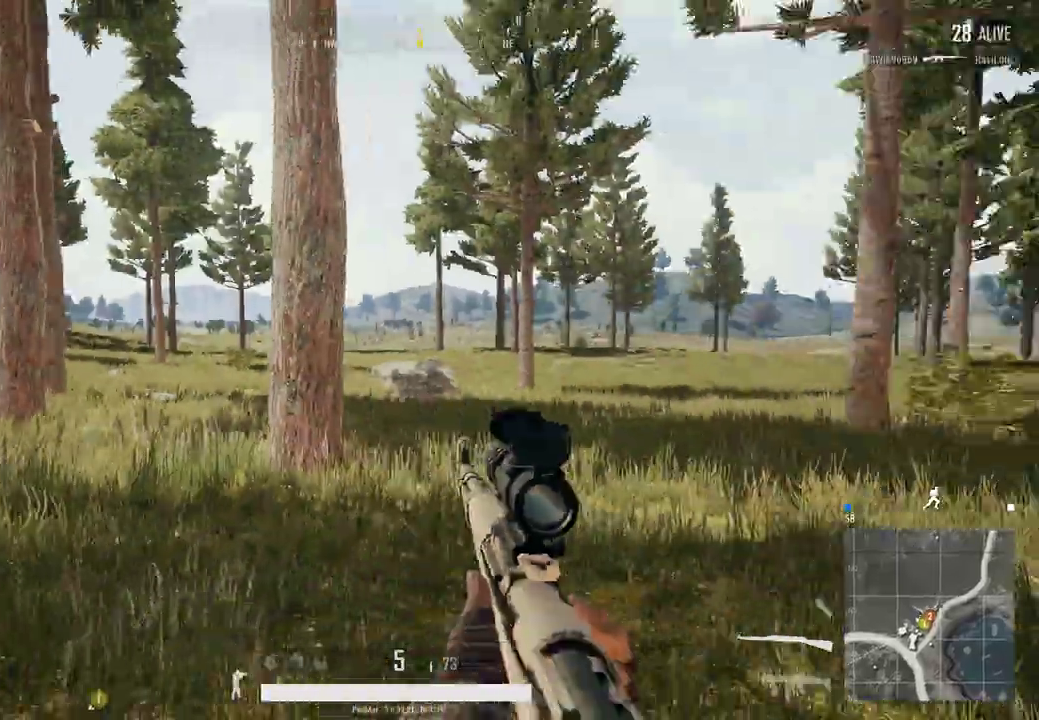
Gameplay with keyboard and mouse; each line is a JSON object with the keys and mouse buttons held at the frame after it. "events" lists presses ("down") and releases ("up") of "a", "c", "ctrl", "d", "e", "f", "q", "r", "s", "shift", "space", "tab", "w", "x", "z", "mouse_left", "mouse_wheel", "mouse_right", "mouse_mb4" and "mouse_mb5" between this image and that frame as [ms after this image, input, new state], when the widget could be followed in between. "mouse_left", "mouse_wheel", "mouse_right", "mouse_mb4", "mouse_mb5" = the "left", "wheel", "right", "mb4", "mb5" buttons of the "mouse" list. No other keys are recorded. "wheel" means that the mouse wheel is clicked or scrolled. Not read: mouse_move.
{"keys": ["shift", "w"], "mouse": [], "events": []}
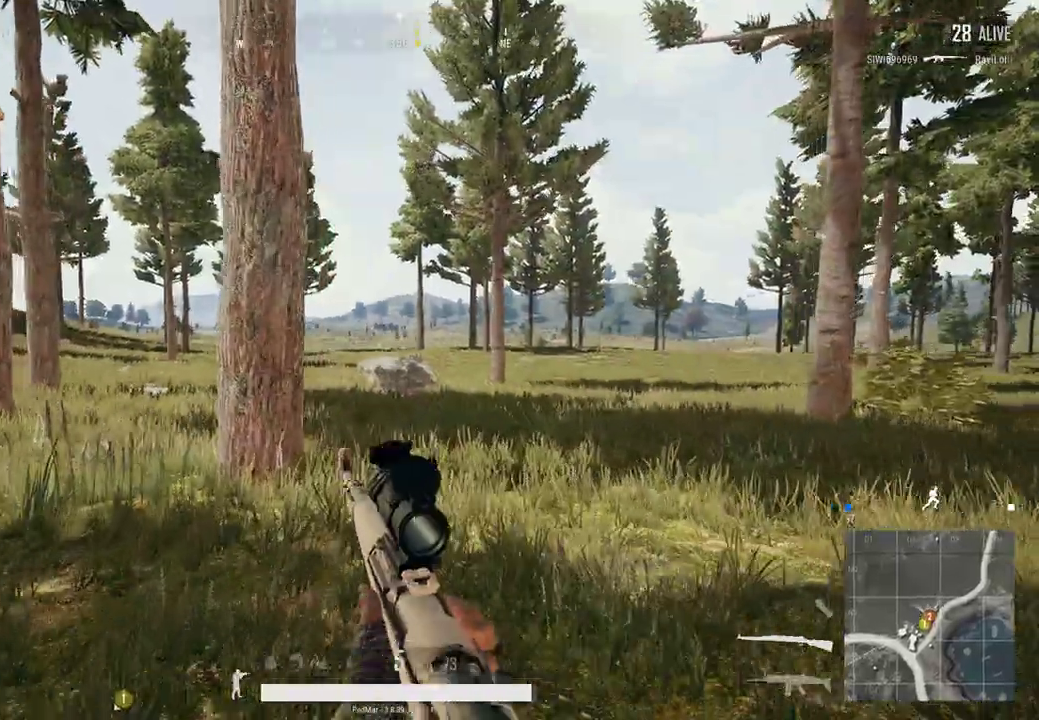
{"keys": ["shift", "w"], "mouse": [], "events": [[333, "a", "down"], [433, "a", "up"]]}
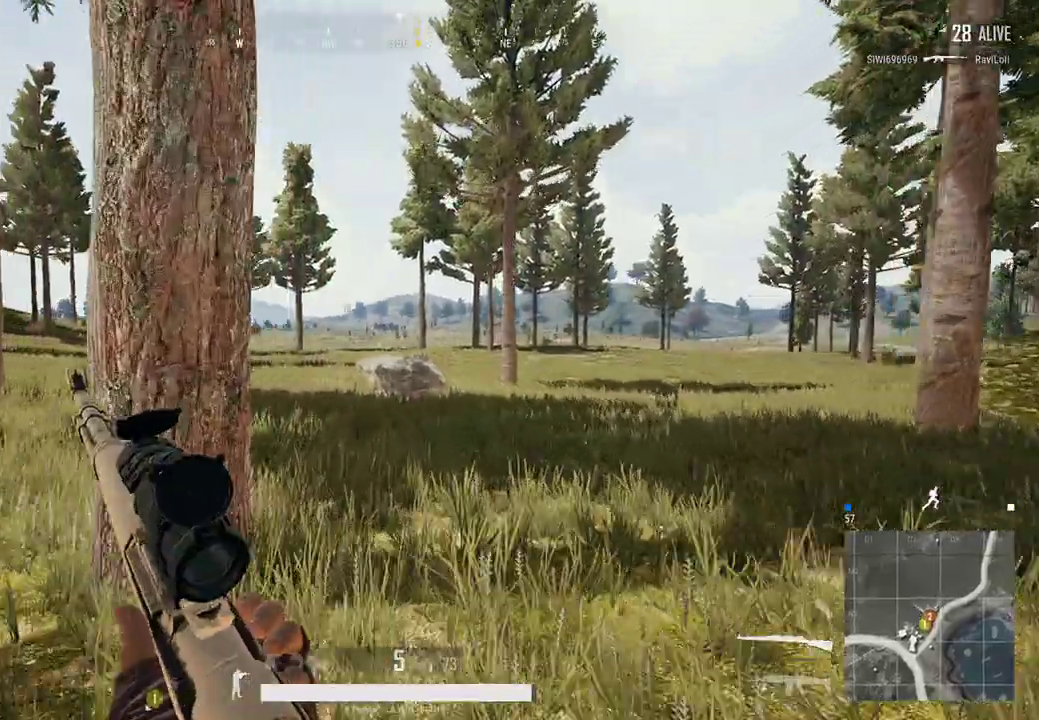
{"keys": ["shift", "w"], "mouse": [], "events": []}
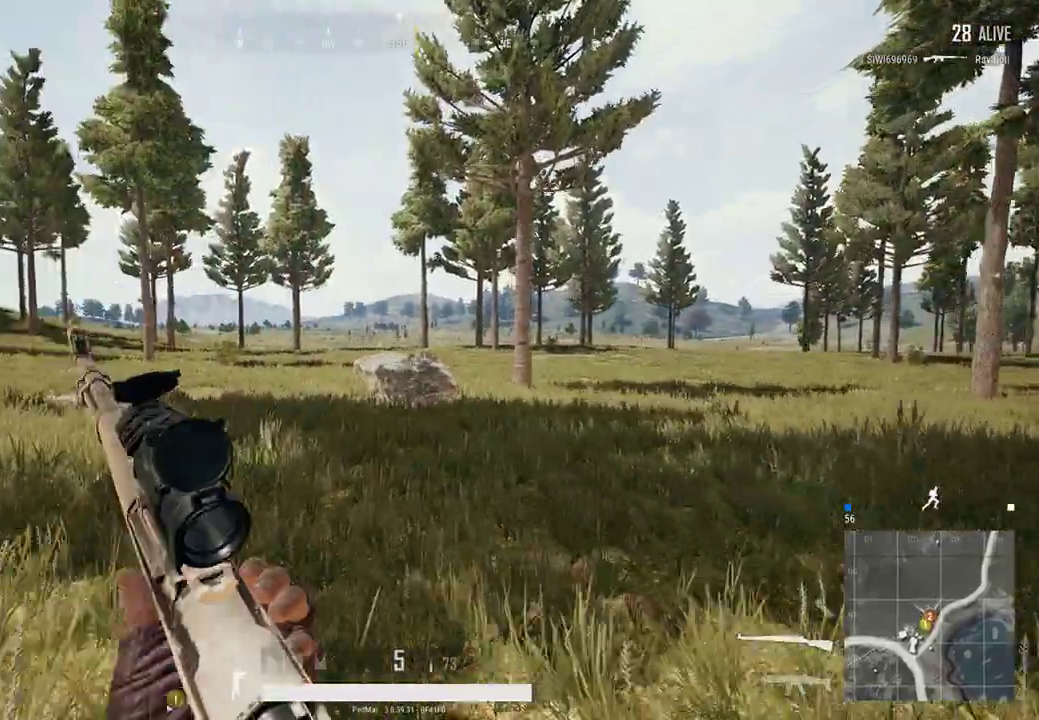
{"keys": ["d", "shift", "w"], "mouse": [], "events": [[400, "d", "down"]]}
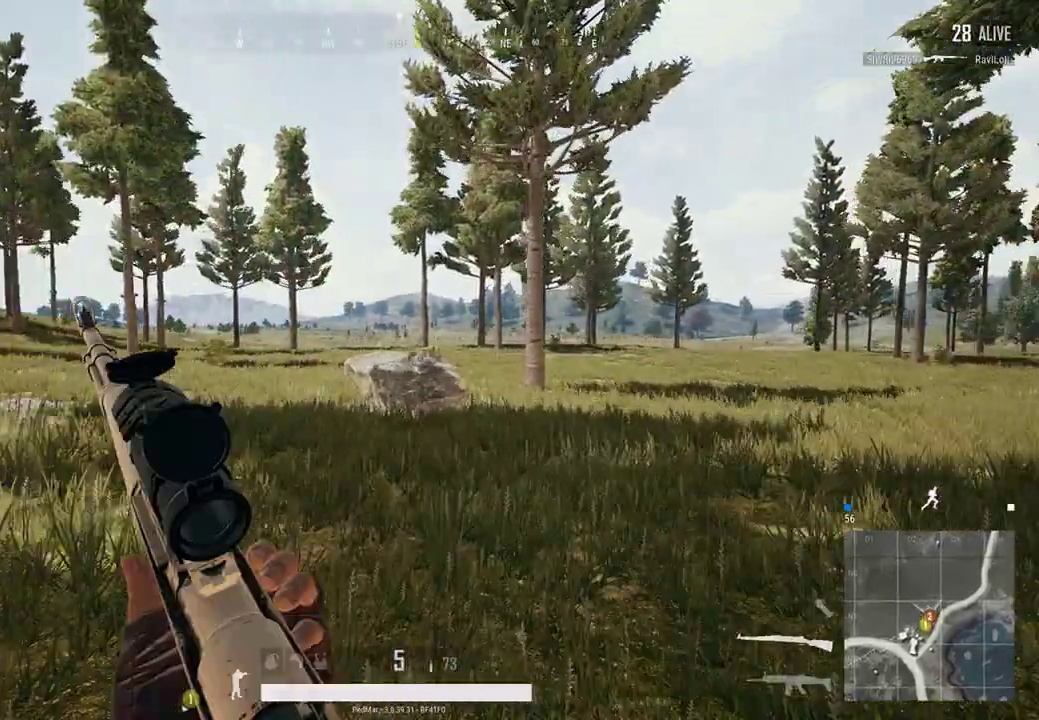
{"keys": ["shift", "w"], "mouse": [], "events": [[500, "d", "up"]]}
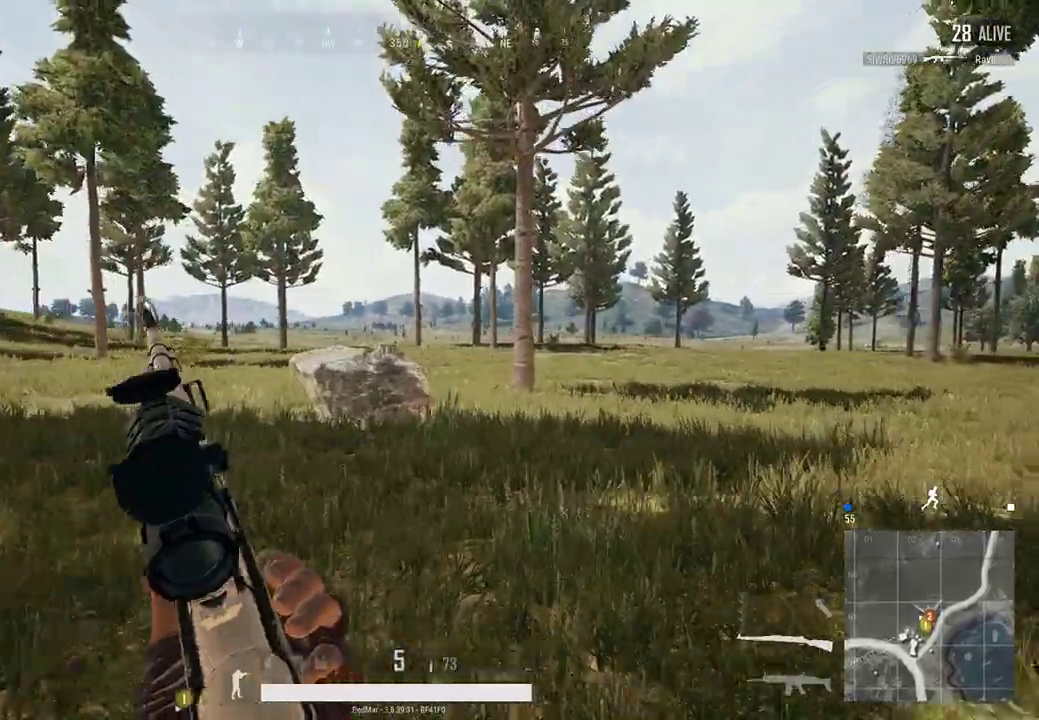
{"keys": ["d", "shift", "w"], "mouse": [], "events": [[100, "d", "down"]]}
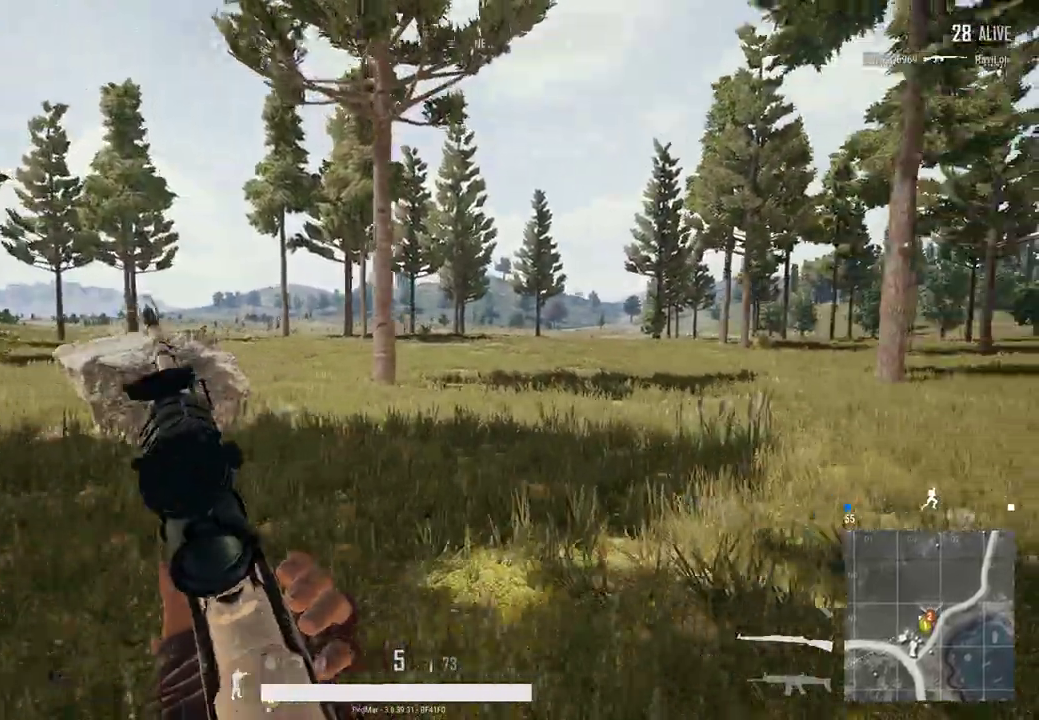
{"keys": ["d", "shift", "w"], "mouse": [], "events": []}
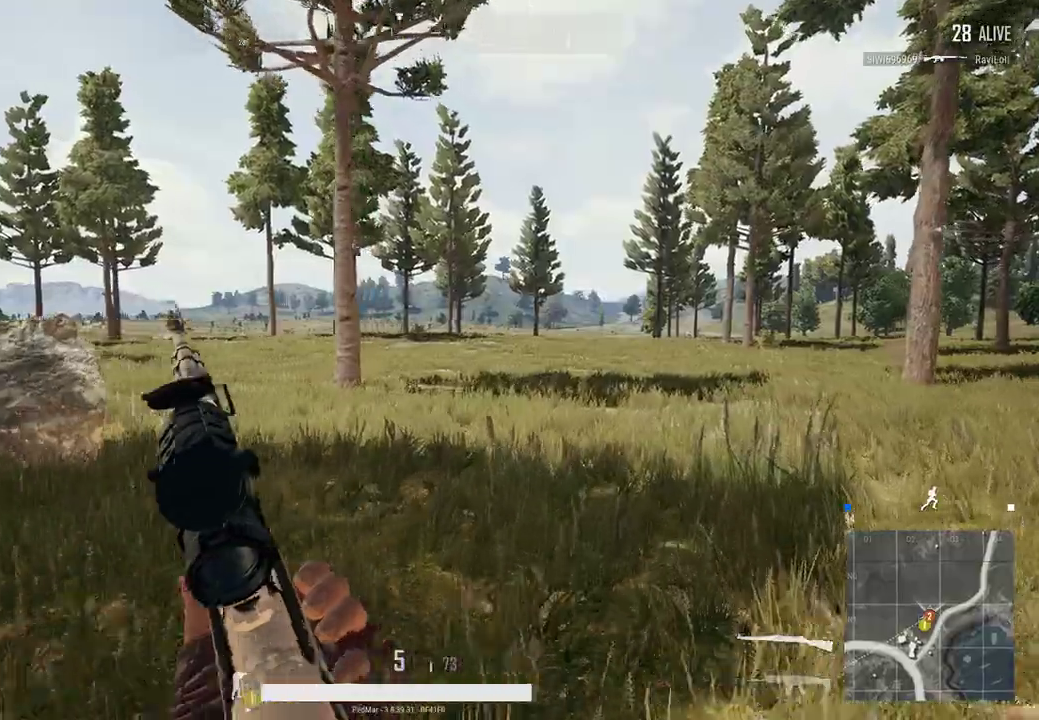
{"keys": ["d", "shift", "w"], "mouse": [], "events": []}
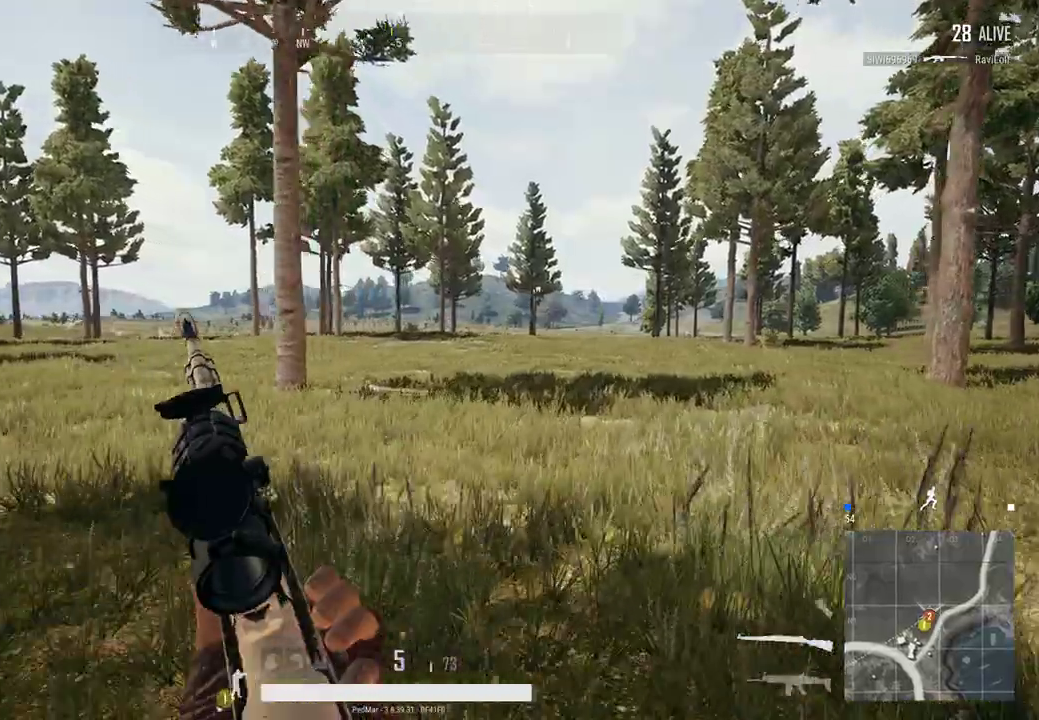
{"keys": ["d", "shift", "w"], "mouse": [], "events": []}
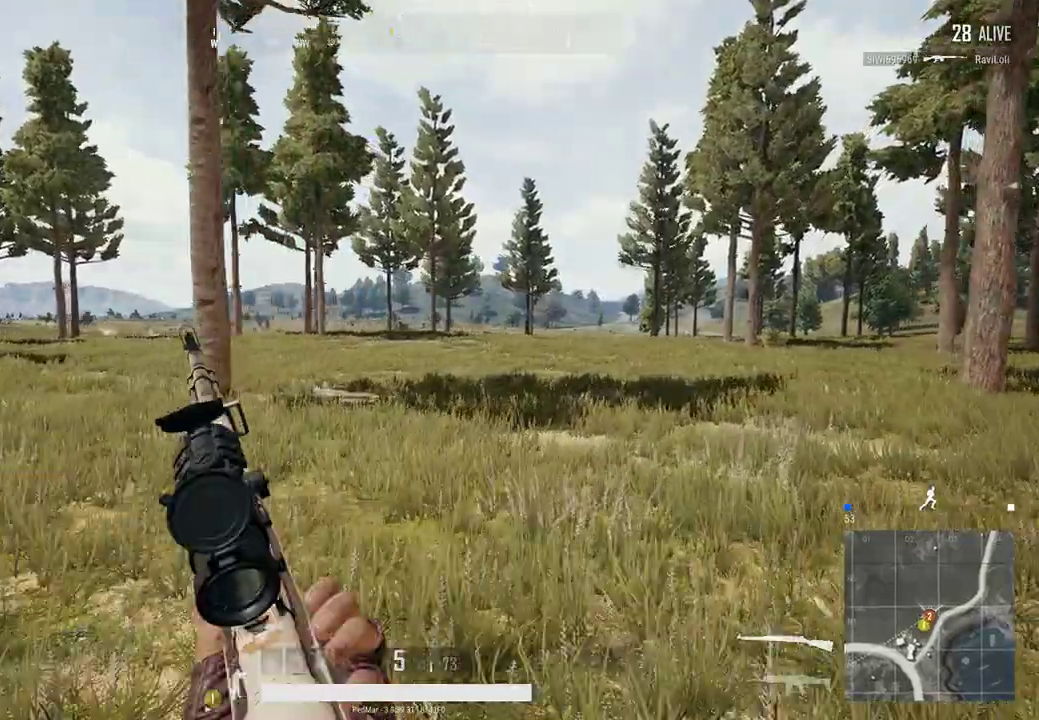
{"keys": ["d", "shift", "w"], "mouse": [], "events": []}
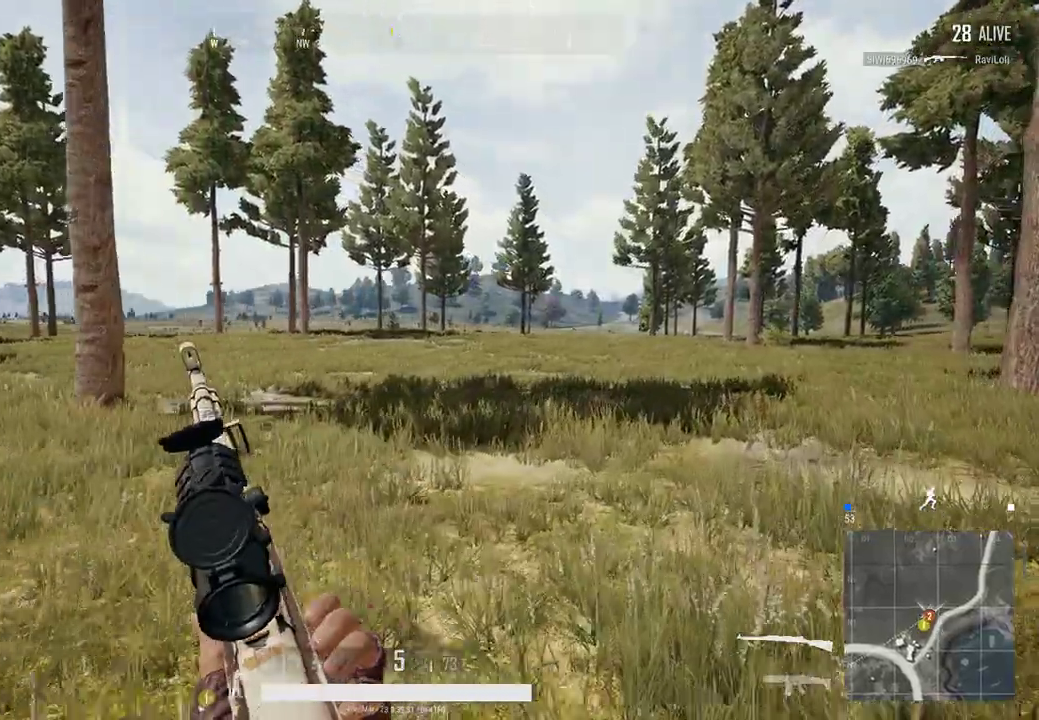
{"keys": ["d", "shift", "w"], "mouse": [], "events": []}
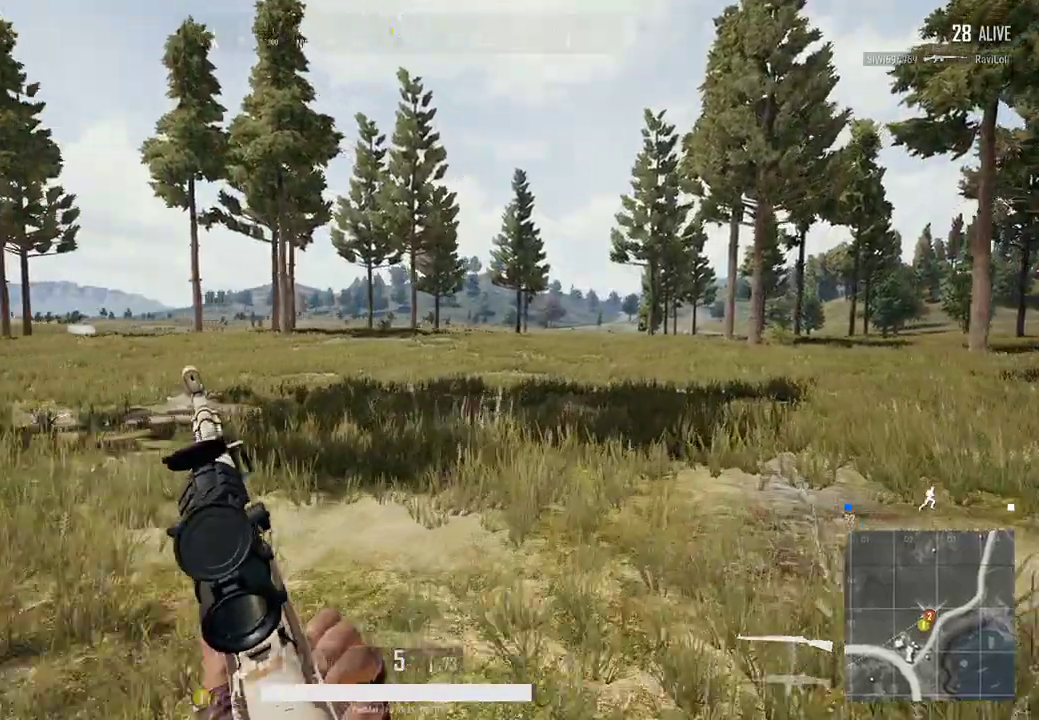
{"keys": ["d", "shift", "w"], "mouse": [], "events": []}
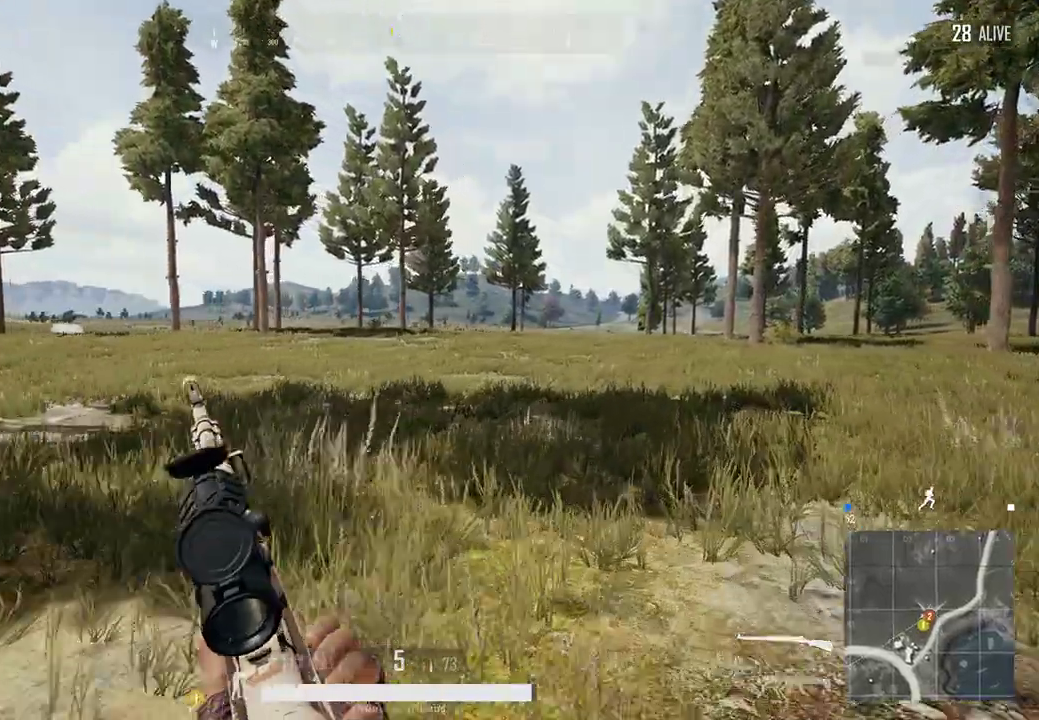
{"keys": ["d", "shift", "w"], "mouse": [], "events": []}
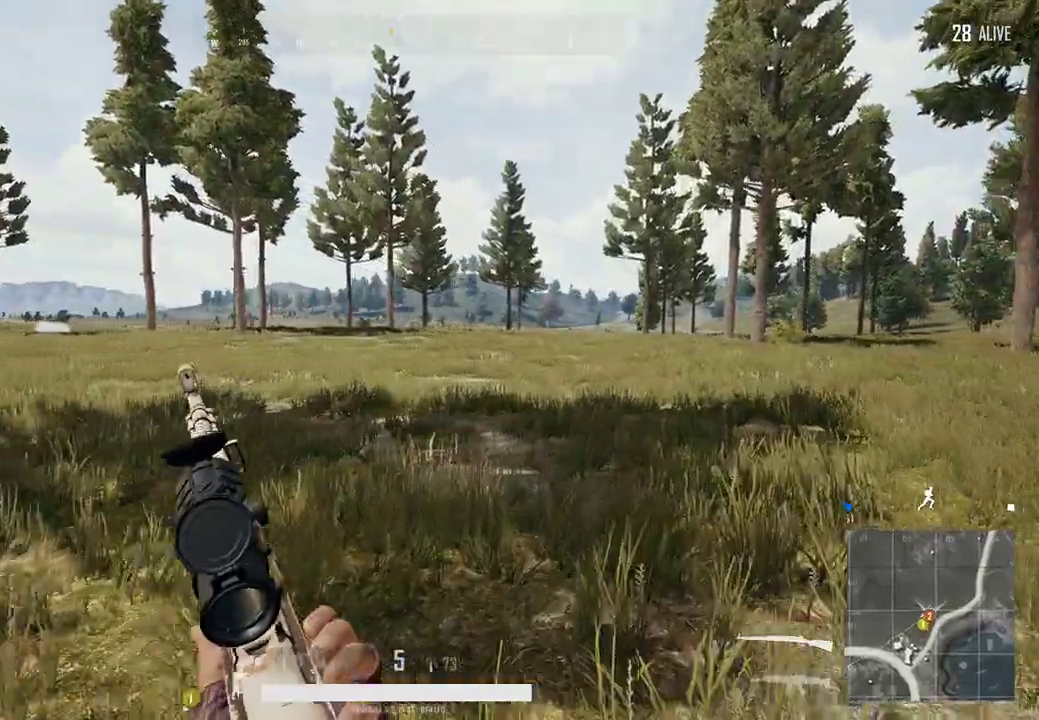
{"keys": ["d", "shift", "w"], "mouse": [], "events": []}
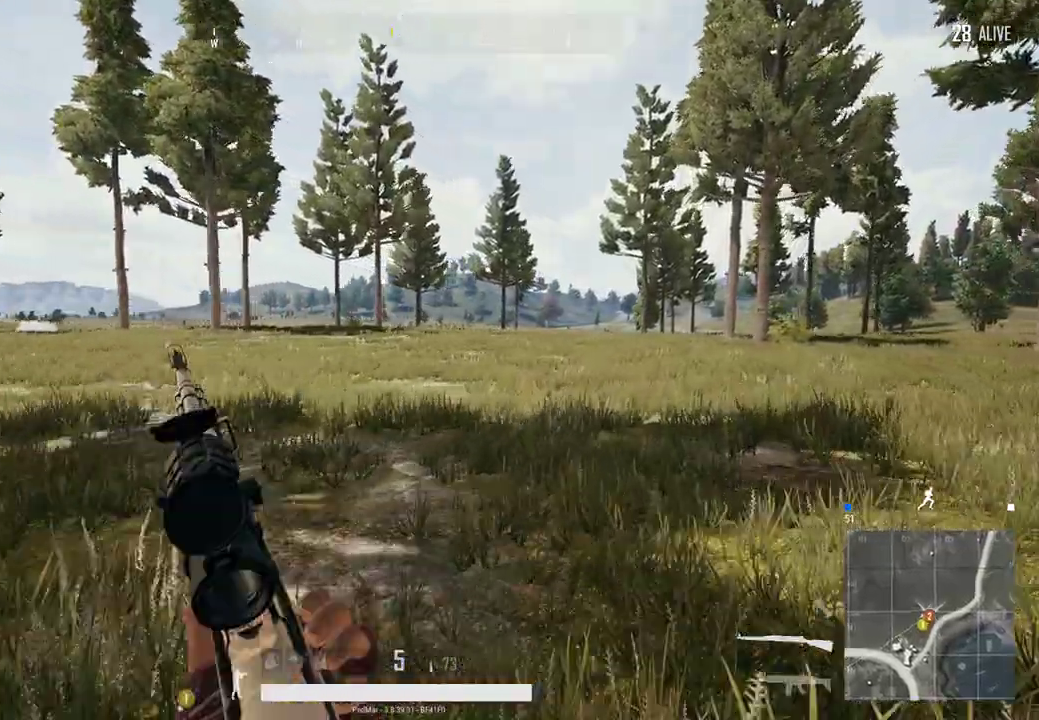
{"keys": ["d", "shift", "w"], "mouse": [], "events": []}
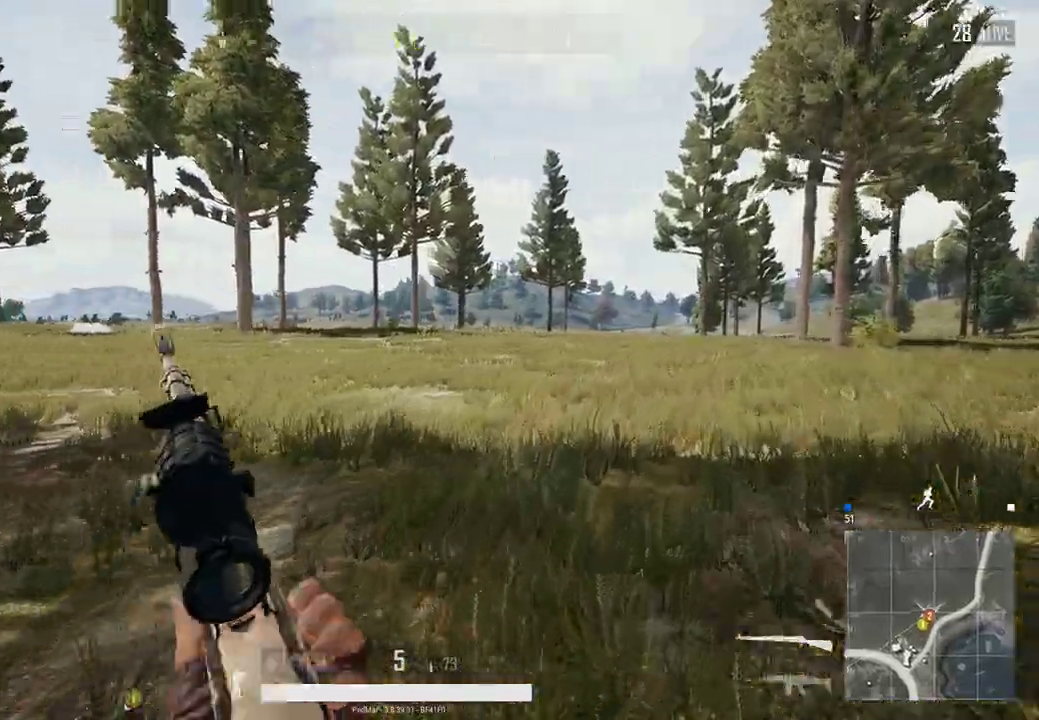
{"keys": ["d", "shift", "w"], "mouse": [], "events": []}
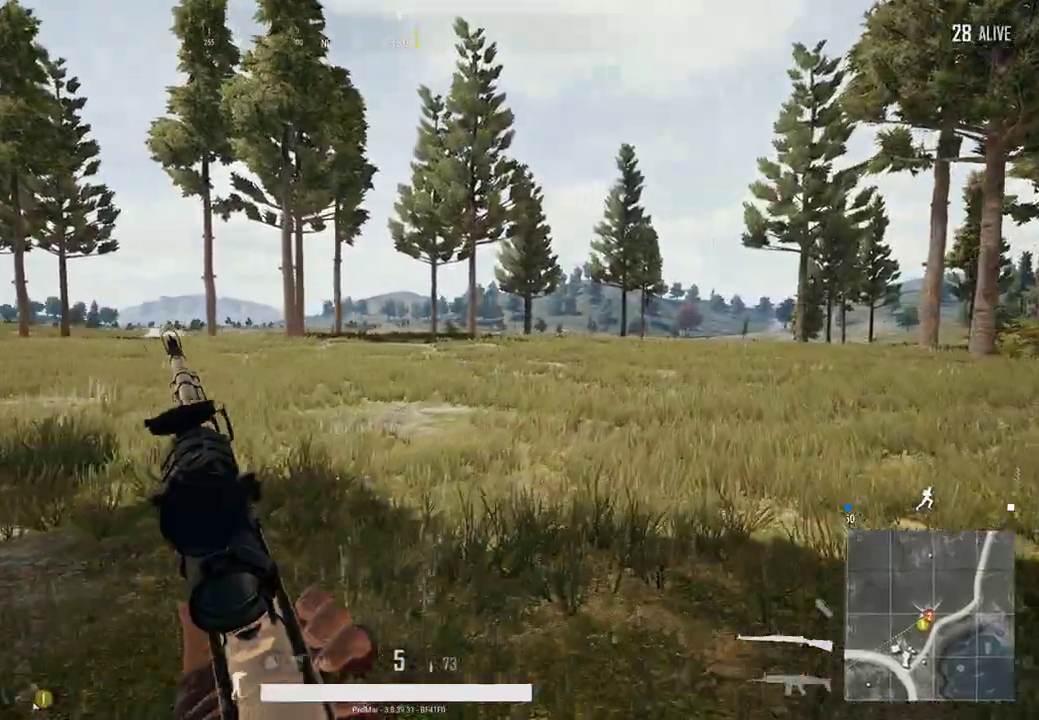
{"keys": ["a", "shift", "w"], "mouse": [], "events": [[467, "a", "down"], [467, "d", "up"]]}
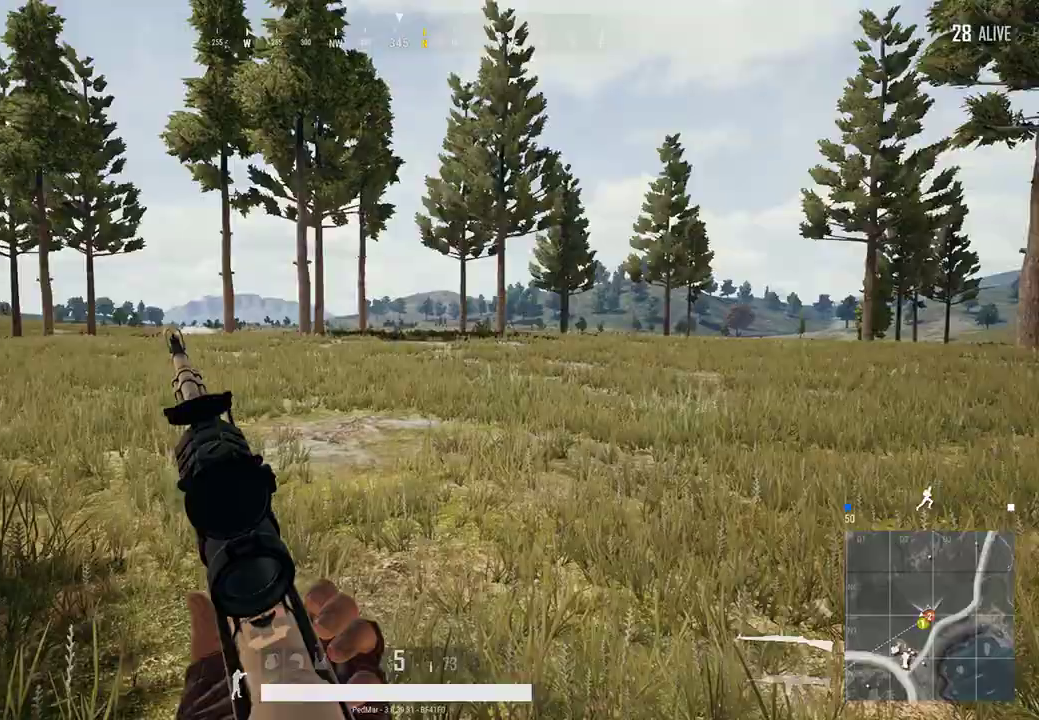
{"keys": [], "mouse": [], "events": [[33, "shift", "up"], [67, "mouse_right", "down"], [100, "mouse_right", "up"], [133, "w", "up"], [433, "a", "up"]]}
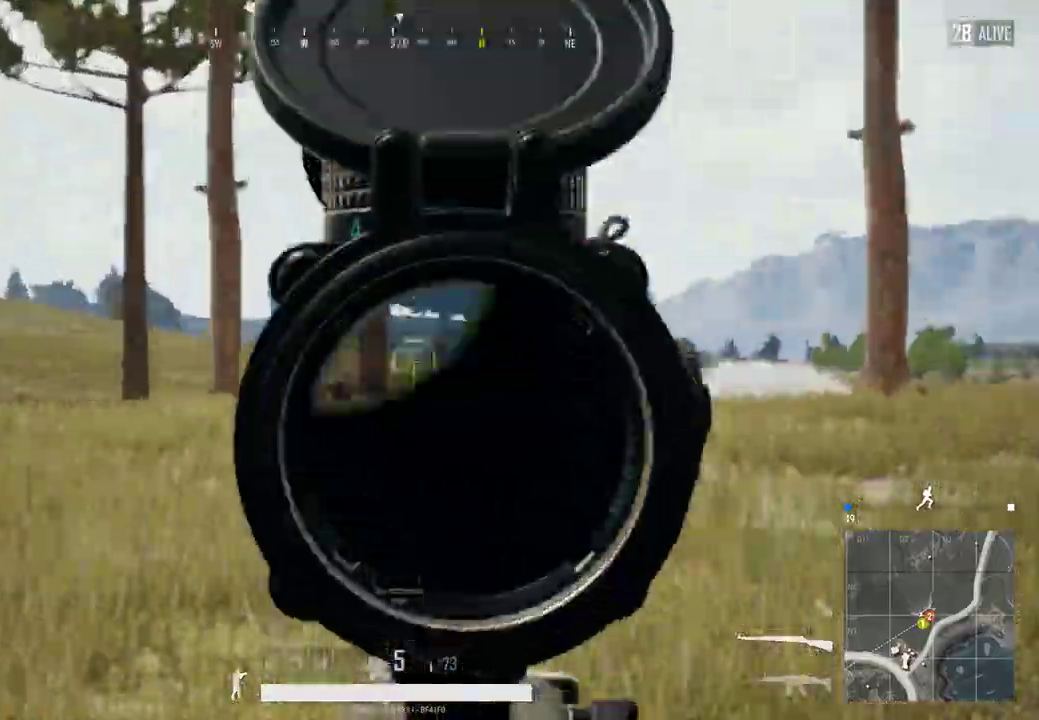
{"keys": ["shift"], "mouse": [], "events": [[67, "shift", "down"]]}
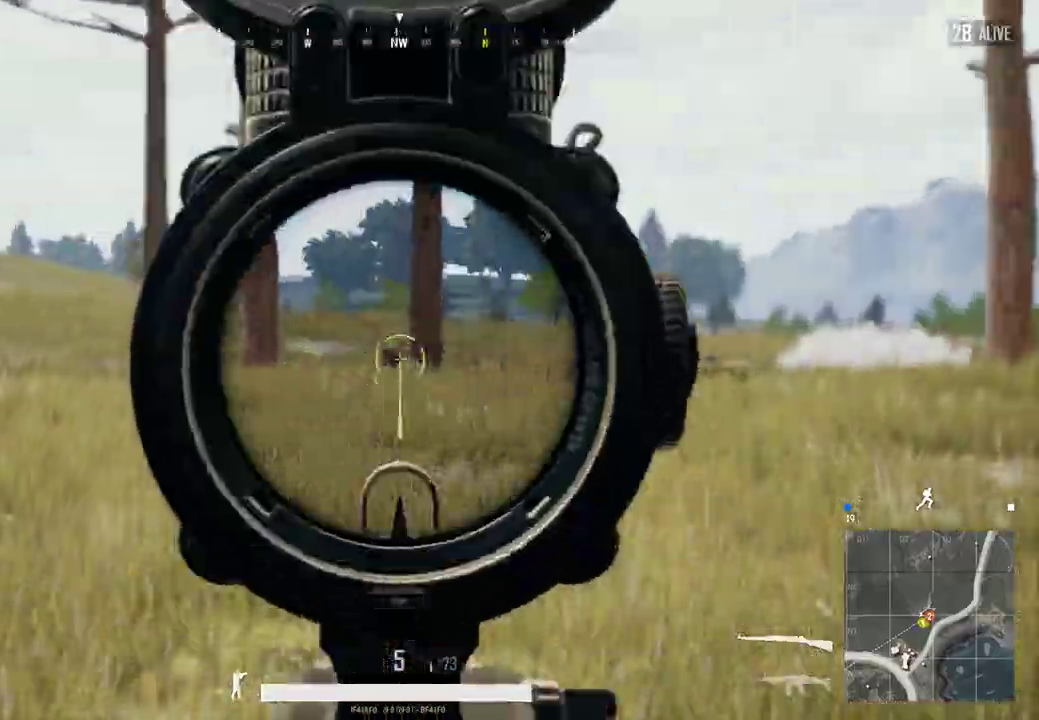
{"keys": ["shift"], "mouse": [], "events": [[367, "mouse_left", "down"], [433, "mouse_left", "up"]]}
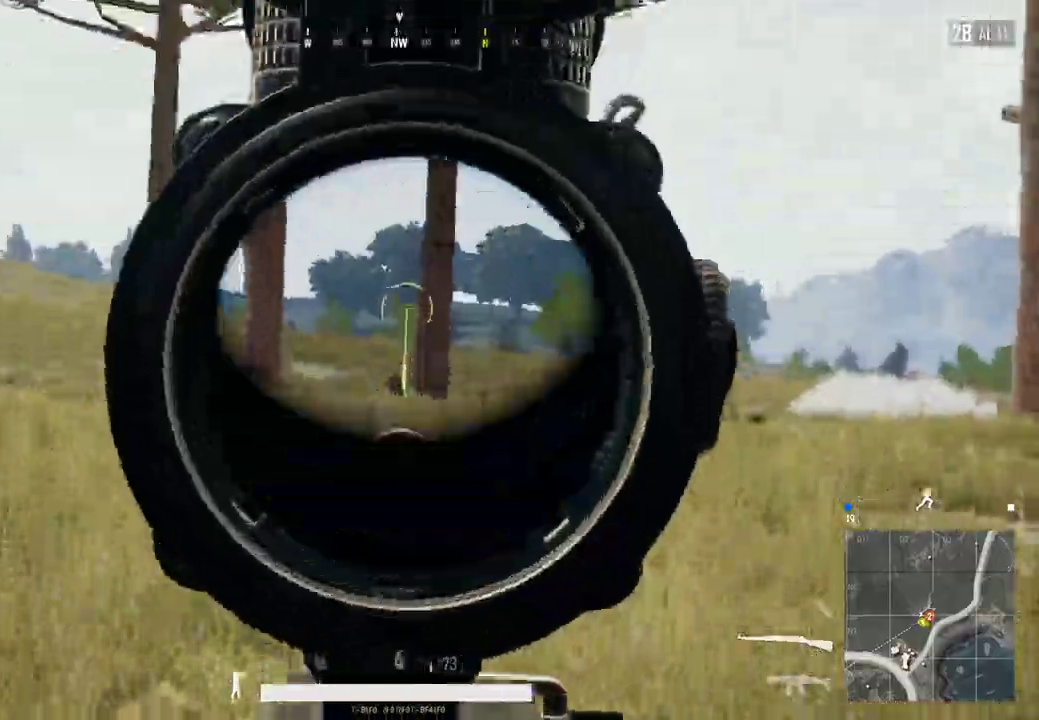
{"keys": ["a", "shift", "w"], "mouse": [], "events": [[67, "mouse_right", "down"], [100, "mouse_right", "up"], [167, "a", "down"], [433, "w", "down"]]}
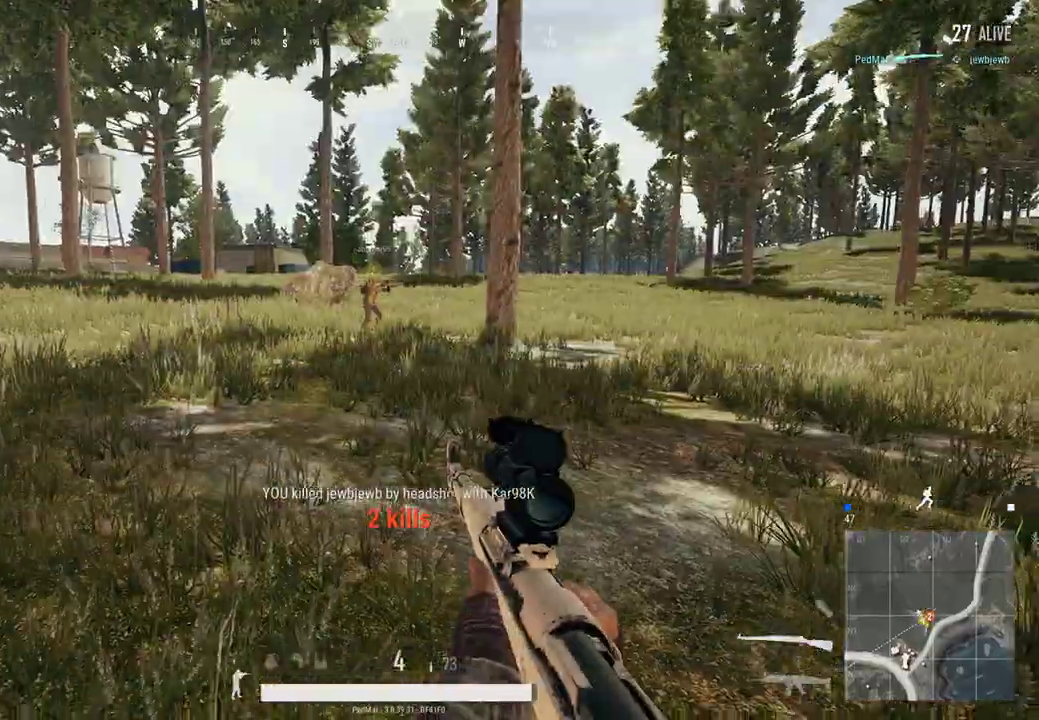
{"keys": ["shift", "w"], "mouse": [], "events": [[333, "a", "up"]]}
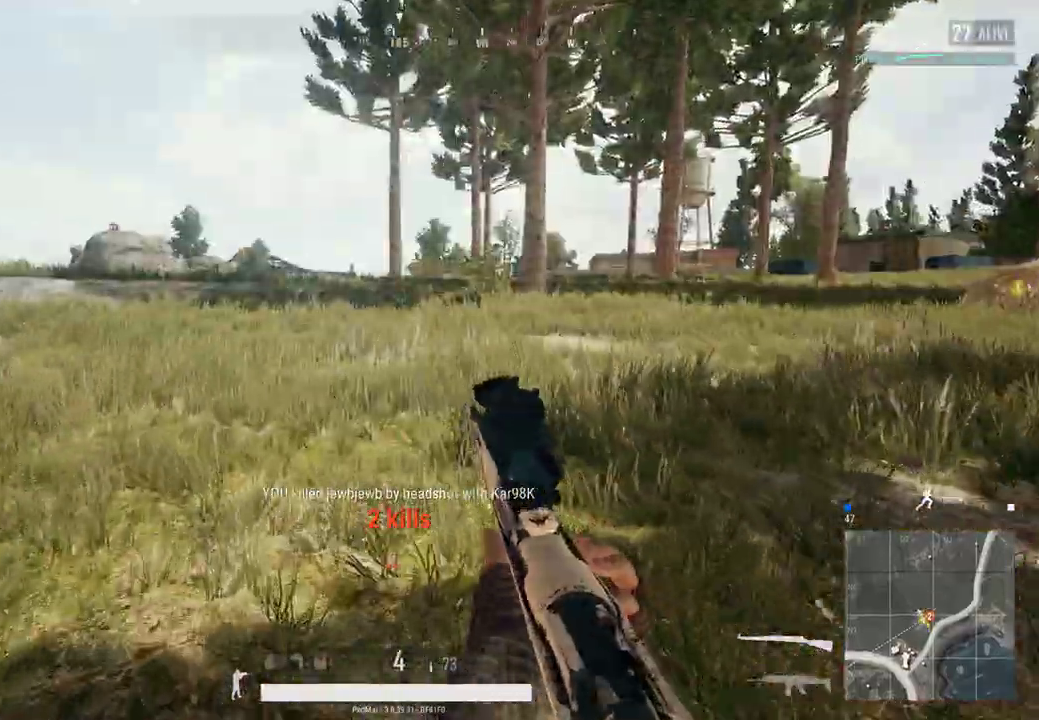
{"keys": ["shift", "w", "x"], "mouse": [], "events": [[467, "x", "down"]]}
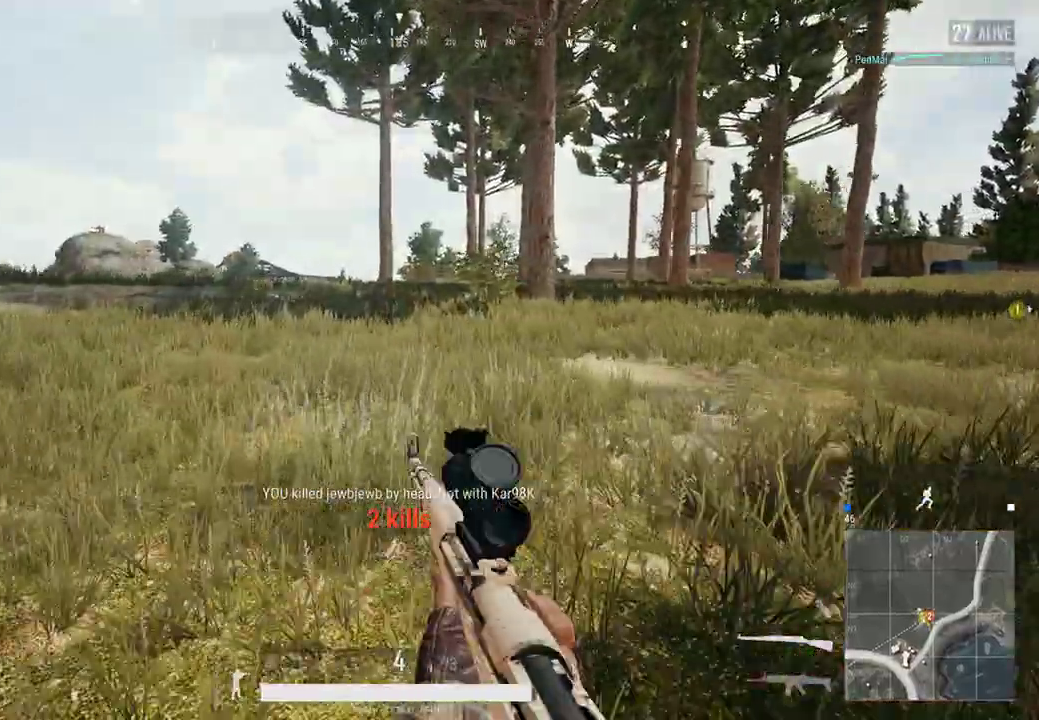
{"keys": ["shift", "w"], "mouse": [], "events": [[100, "x", "up"]]}
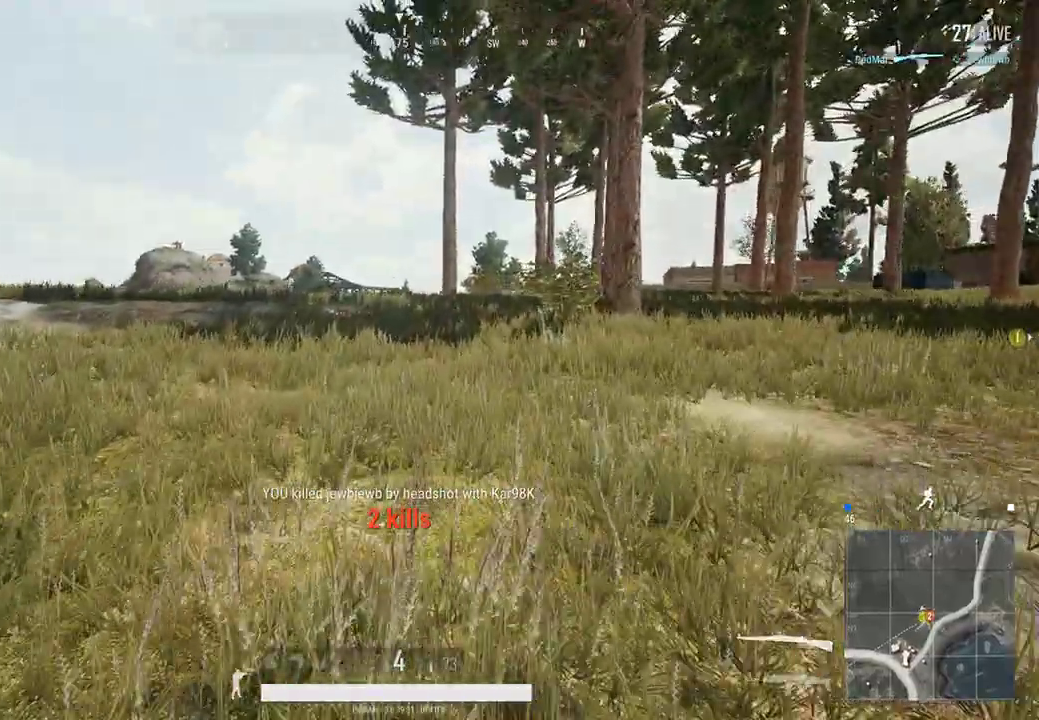
{"keys": ["shift", "w"], "mouse": [], "events": []}
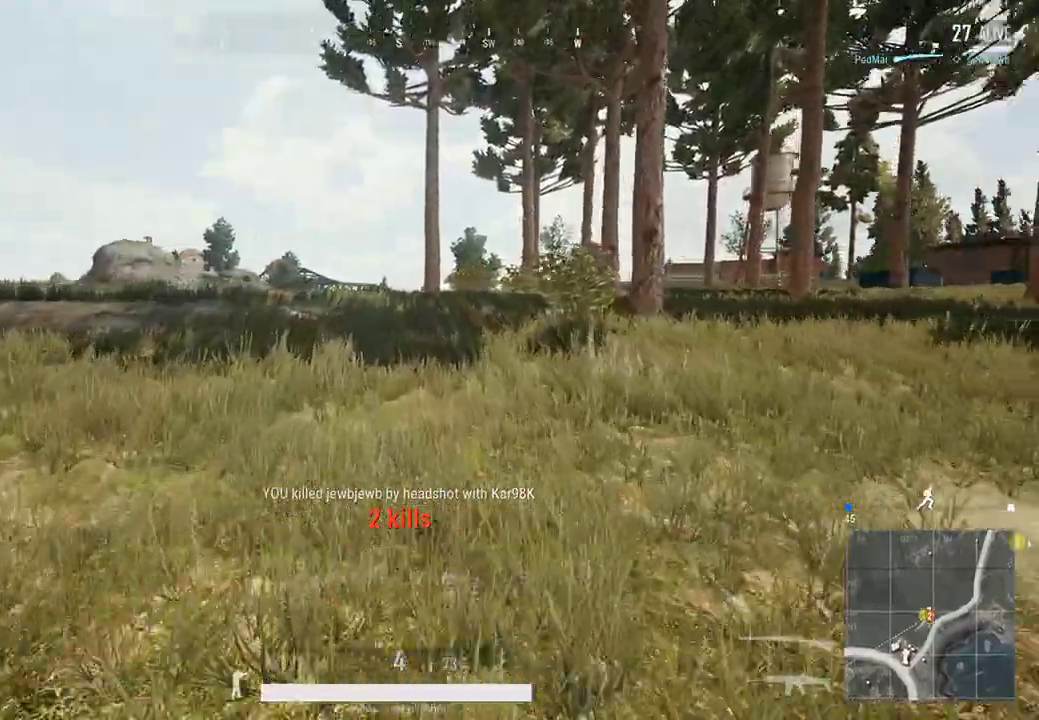
{"keys": ["shift", "w"], "mouse": [], "events": []}
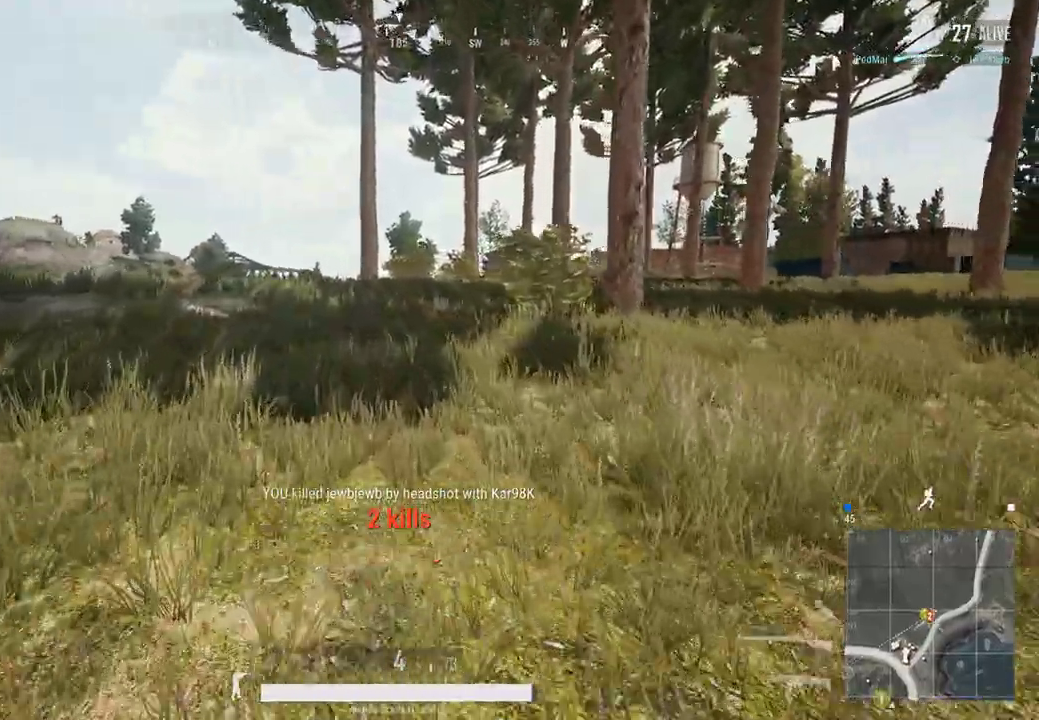
{"keys": ["shift", "w"], "mouse": [], "events": []}
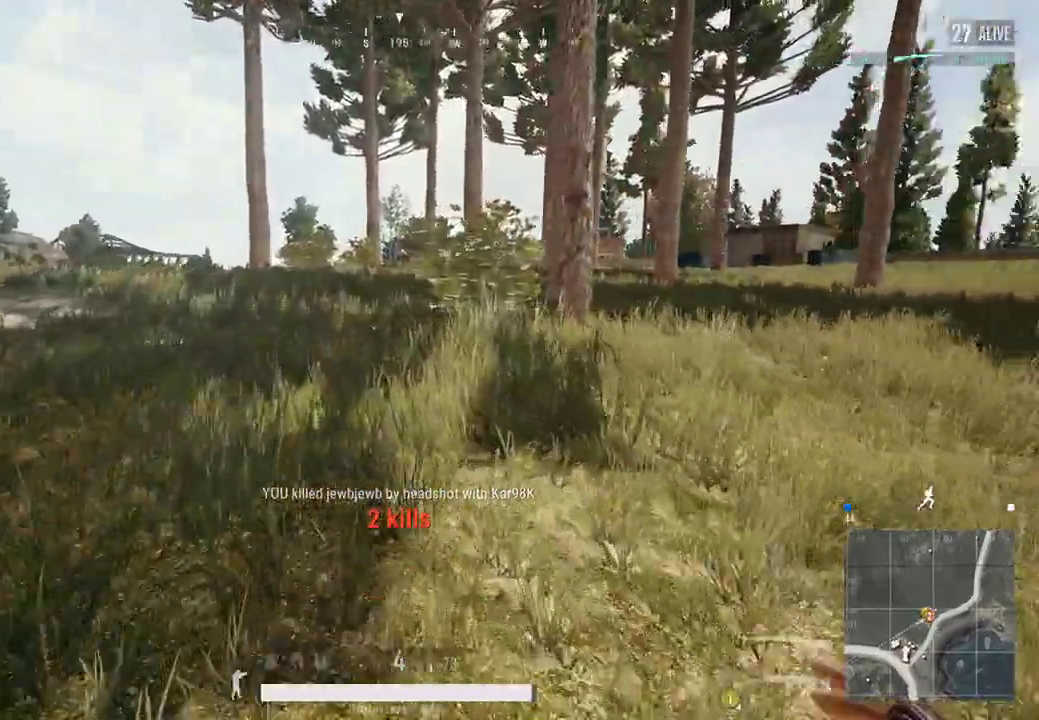
{"keys": ["shift", "w"], "mouse": [], "events": []}
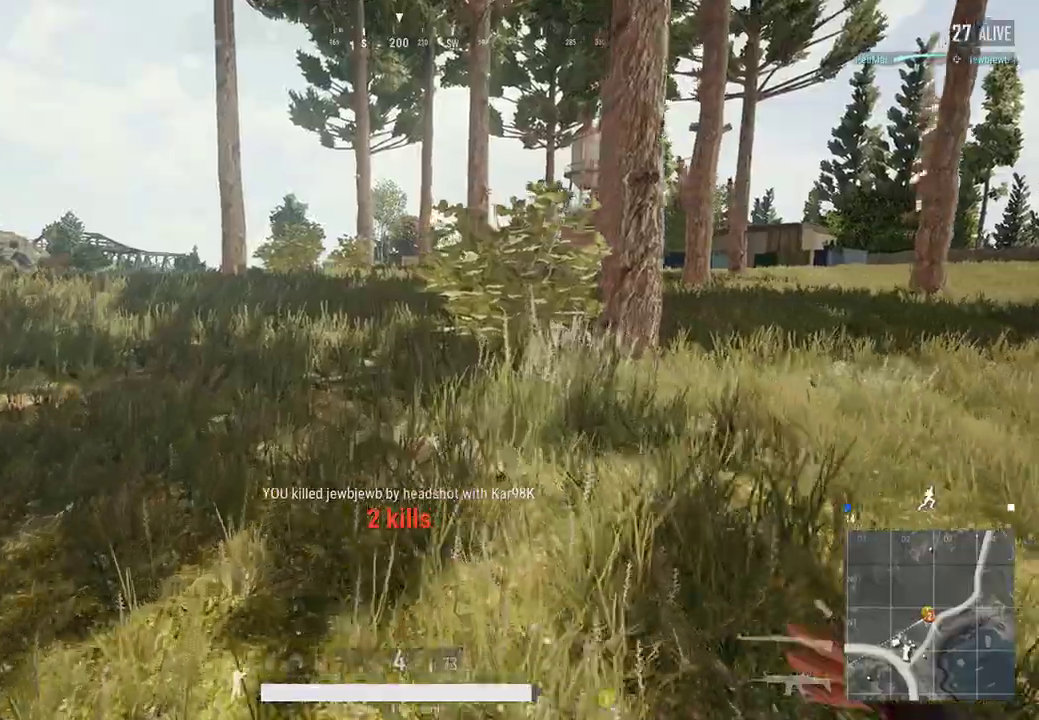
{"keys": ["shift", "w"], "mouse": [], "events": [[167, "a", "down"], [500, "a", "up"]]}
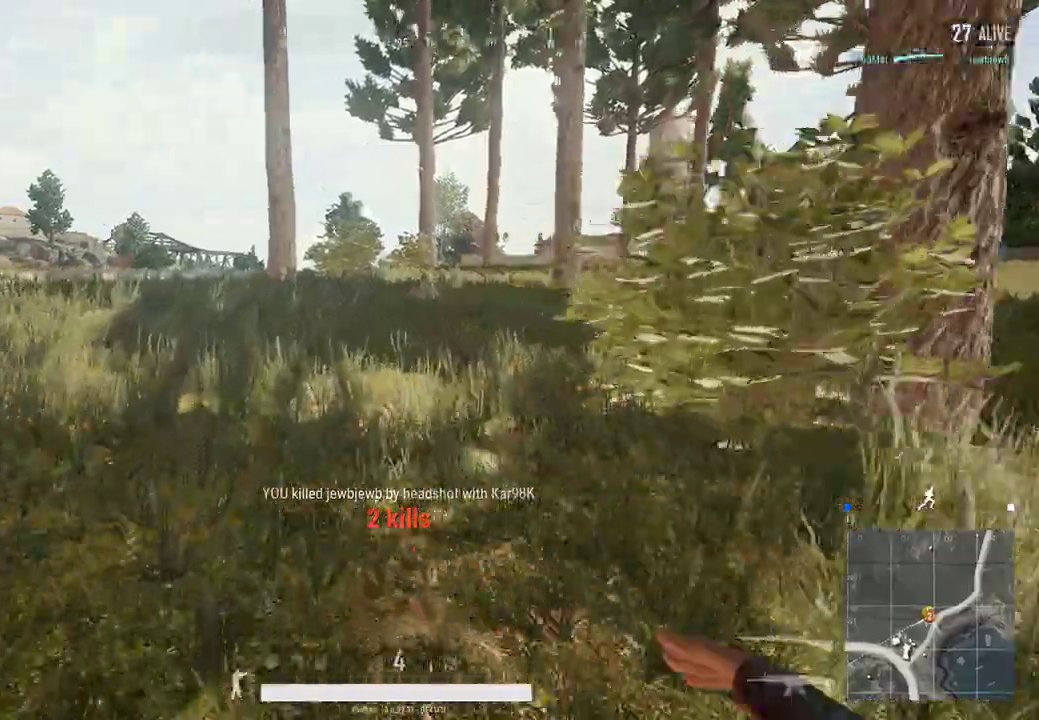
{"keys": [], "mouse": [], "events": [[433, "shift", "up"], [500, "w", "up"]]}